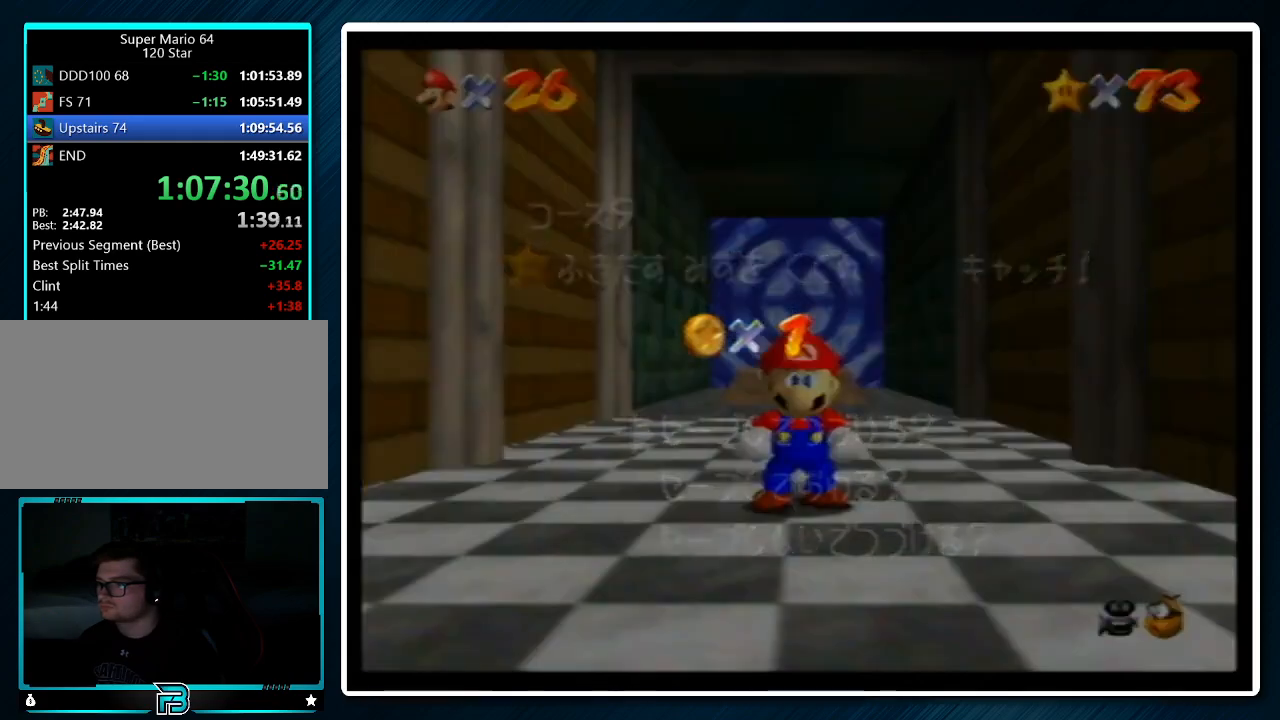
Gameplay with a controller (Nintendo layout); each line is a JSON object with the inputs held at the frame after it. "events" lists button and stick changes between this image and that frame as [ms after this image, input, new state], when the widget could be followed in between. Not read: L1 L3 R3.
{"buttons": ["A"], "left_stick": "up", "events": [[133, "left_stick", "down"], [433, "A", "down"], [500, "left_stick", "up"]]}
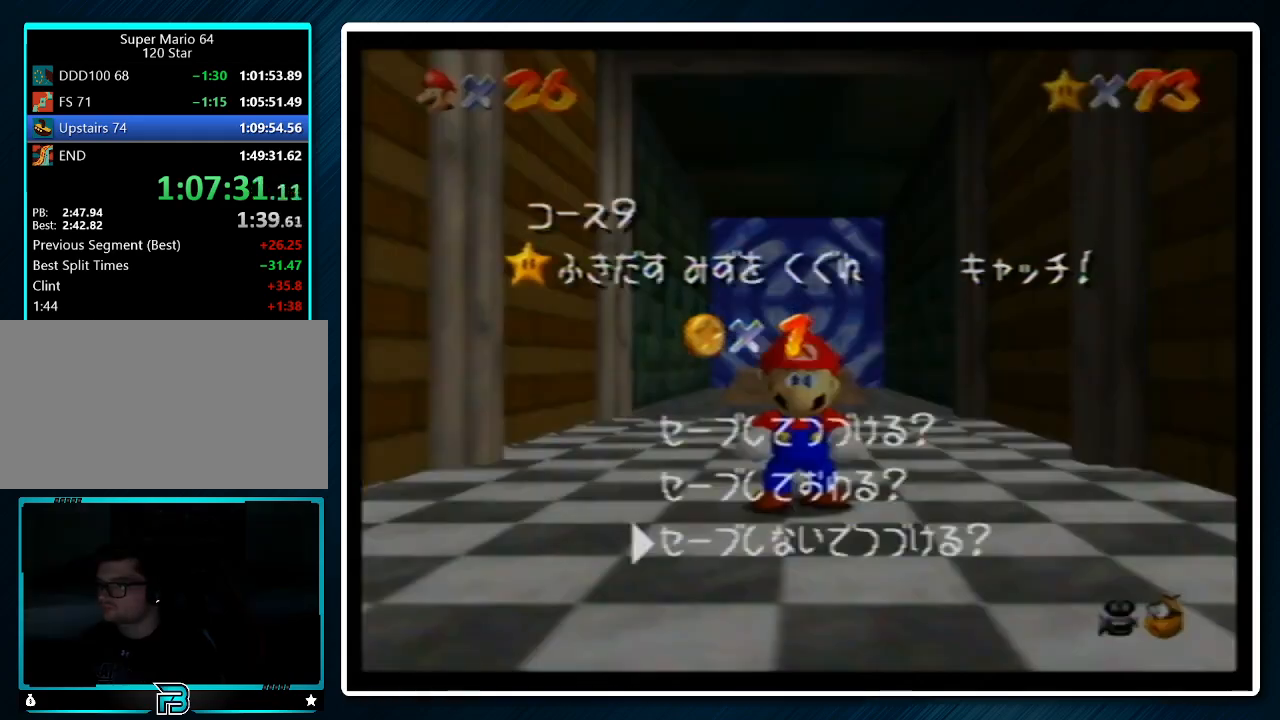
{"buttons": ["Z"], "left_stick": "up", "events": [[33, "A", "up"], [233, "Z", "down"], [267, "A", "down"], [367, "A", "up"]]}
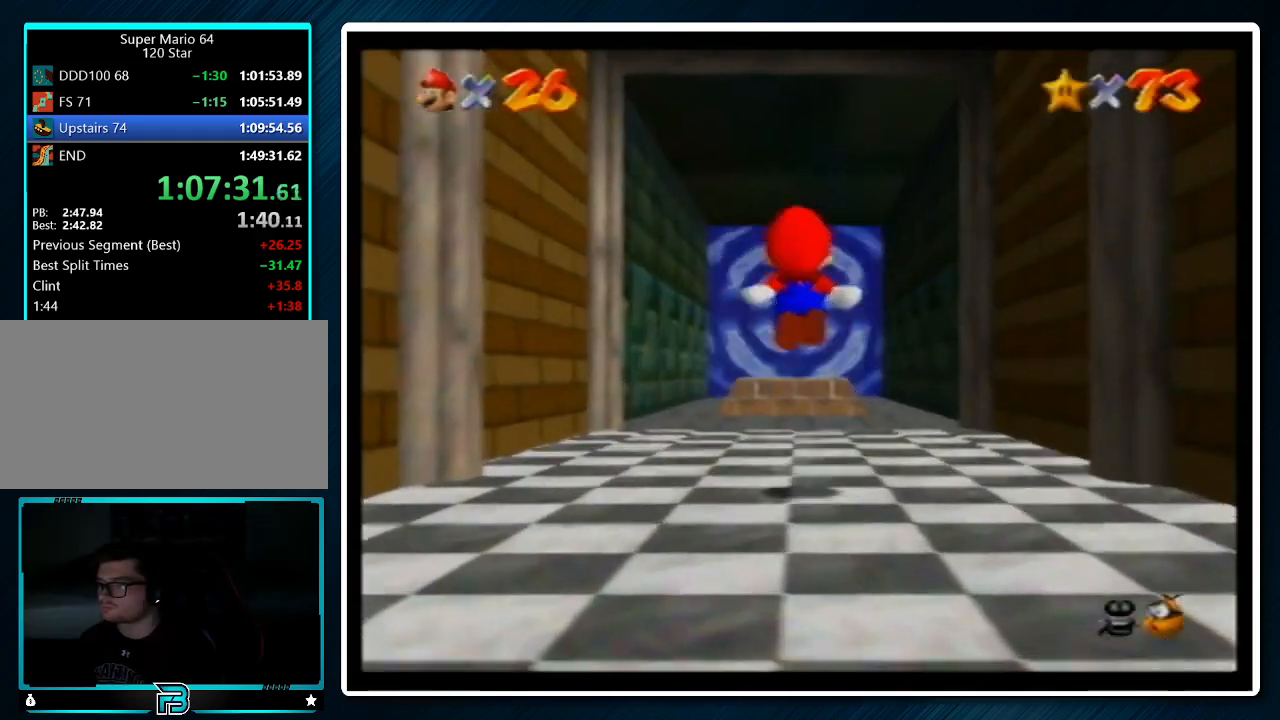
{"buttons": ["Z"], "left_stick": "up", "events": []}
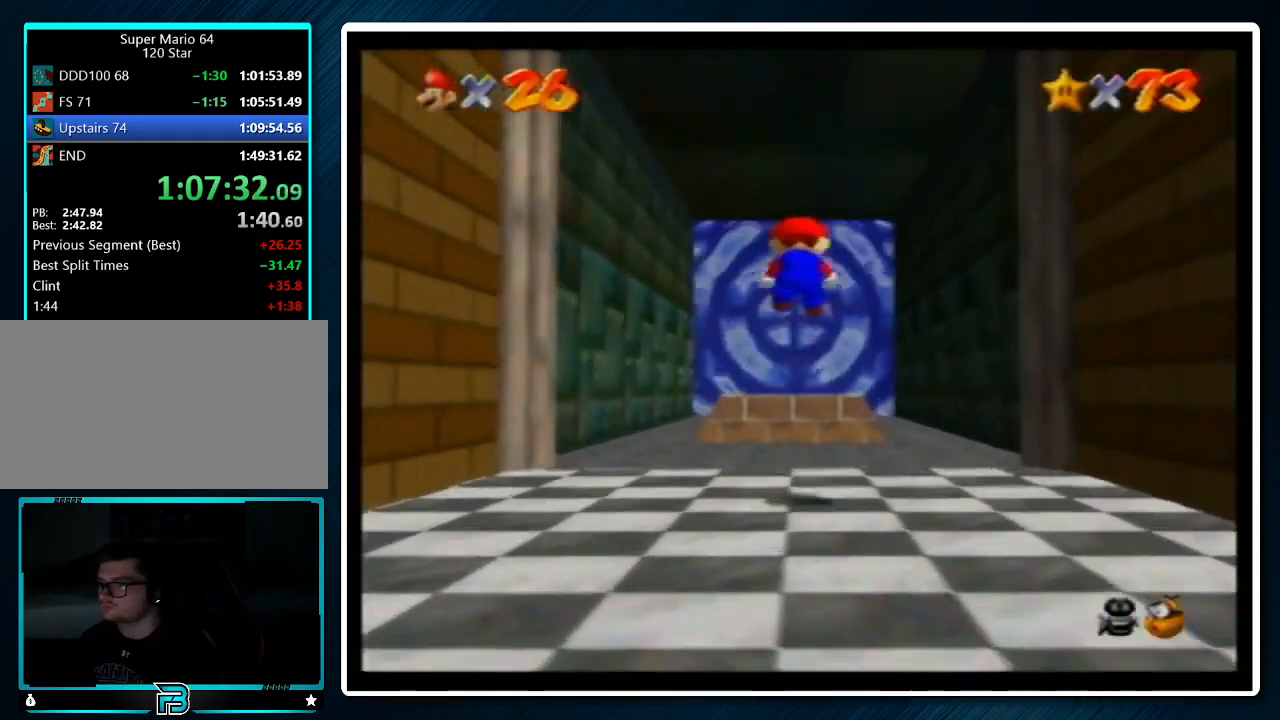
{"buttons": ["Z"], "left_stick": "up", "events": [[400, "A", "down"], [467, "A", "up"]]}
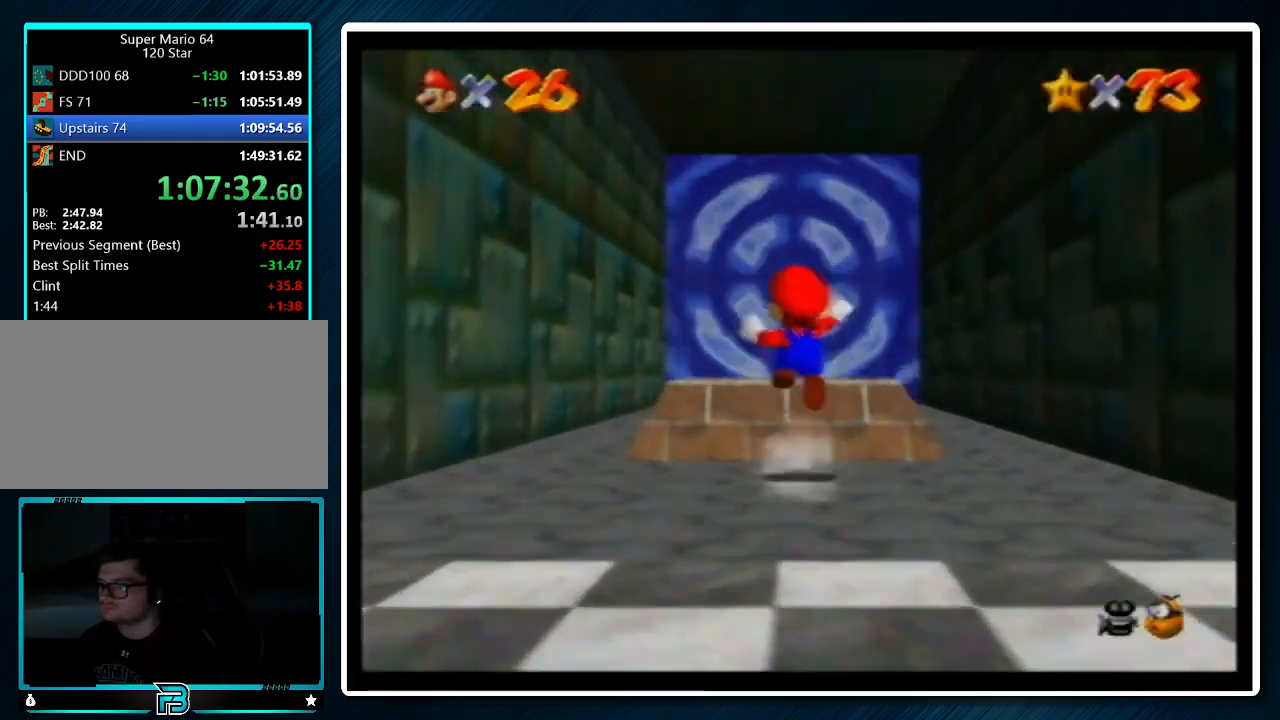
{"buttons": ["Z"], "left_stick": "up", "events": []}
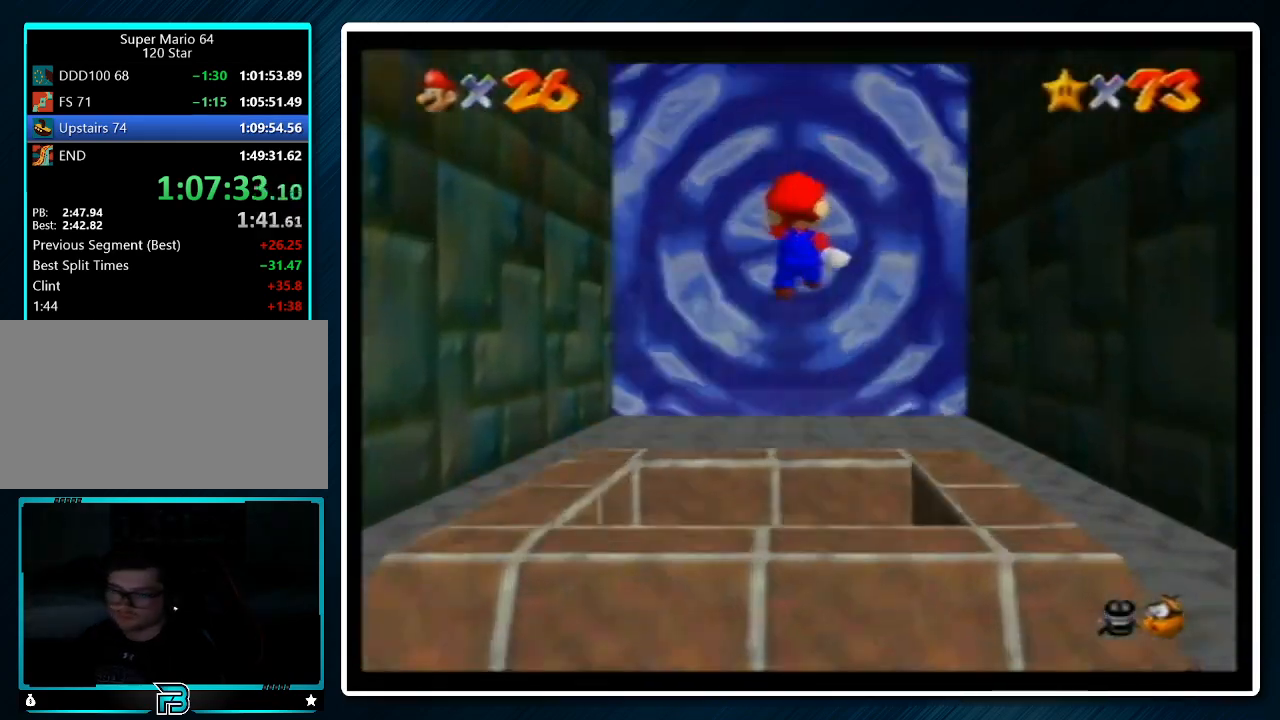
{"buttons": [], "left_stick": "up", "events": [[67, "Z", "up"]]}
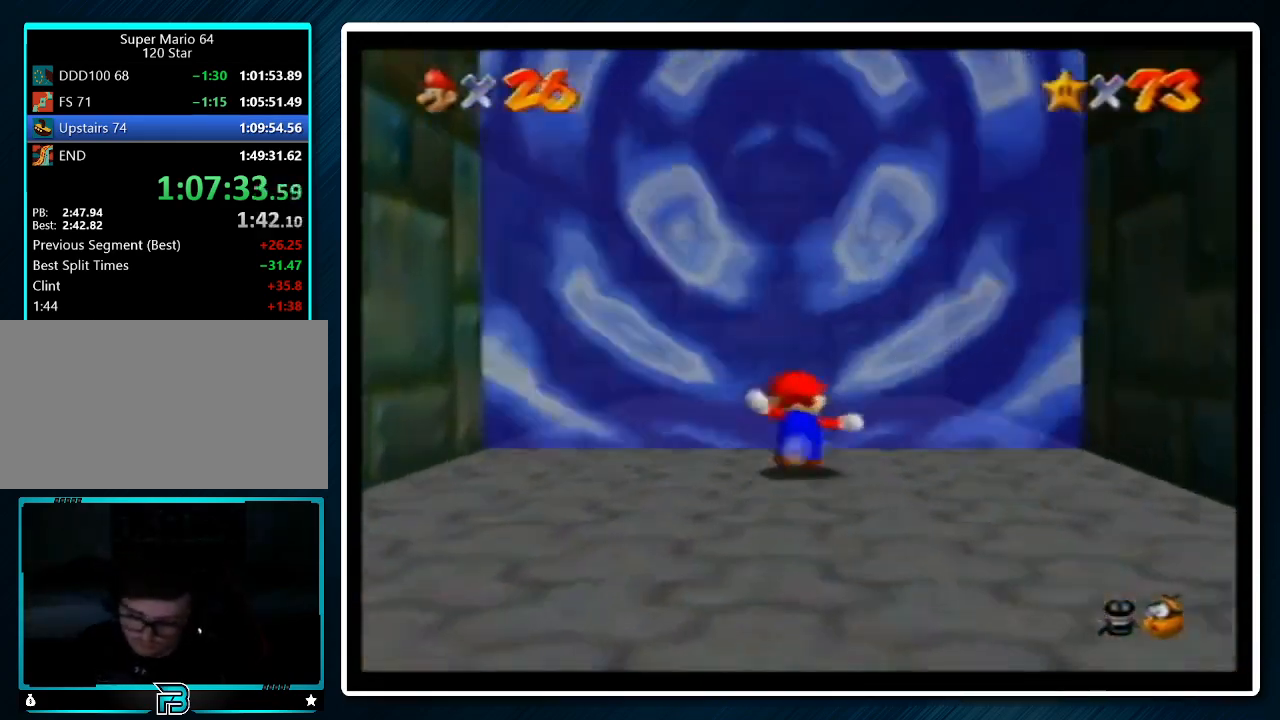
{"buttons": [], "left_stick": "up", "events": []}
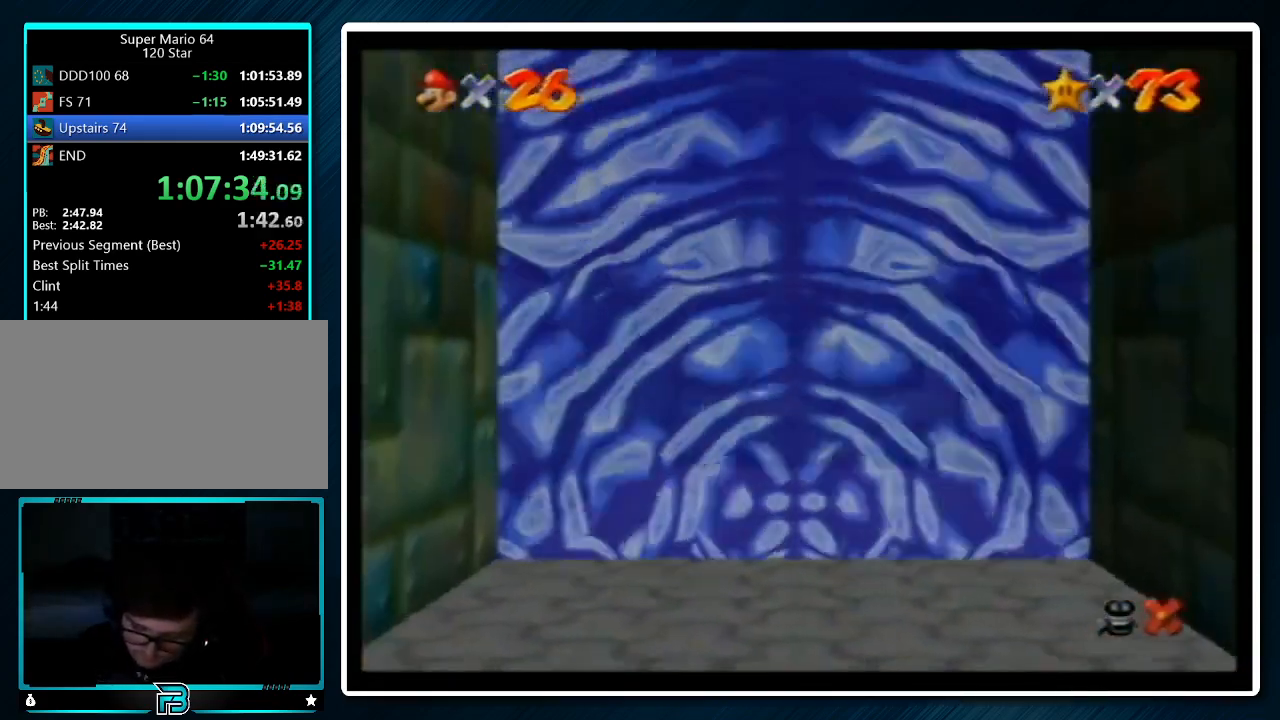
{"buttons": [], "left_stick": "center", "events": [[167, "left_stick", "center"]]}
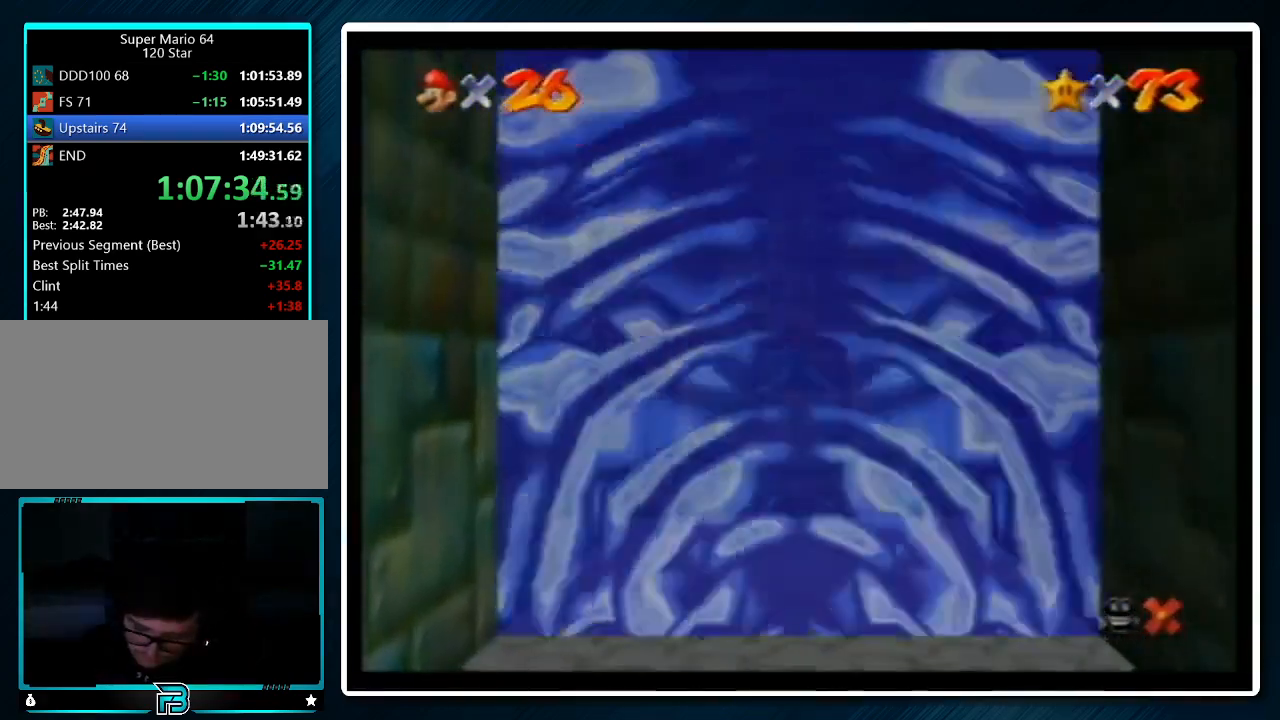
{"buttons": [], "left_stick": "center", "events": []}
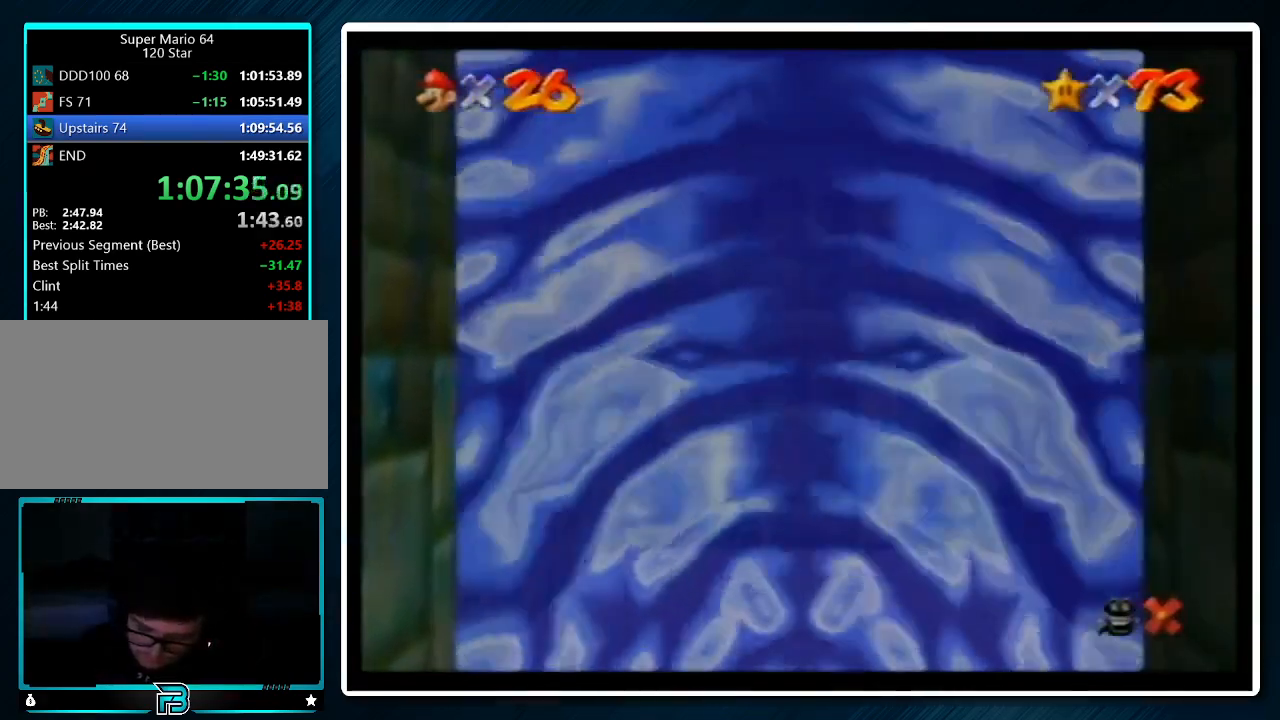
{"buttons": [], "left_stick": "center", "events": []}
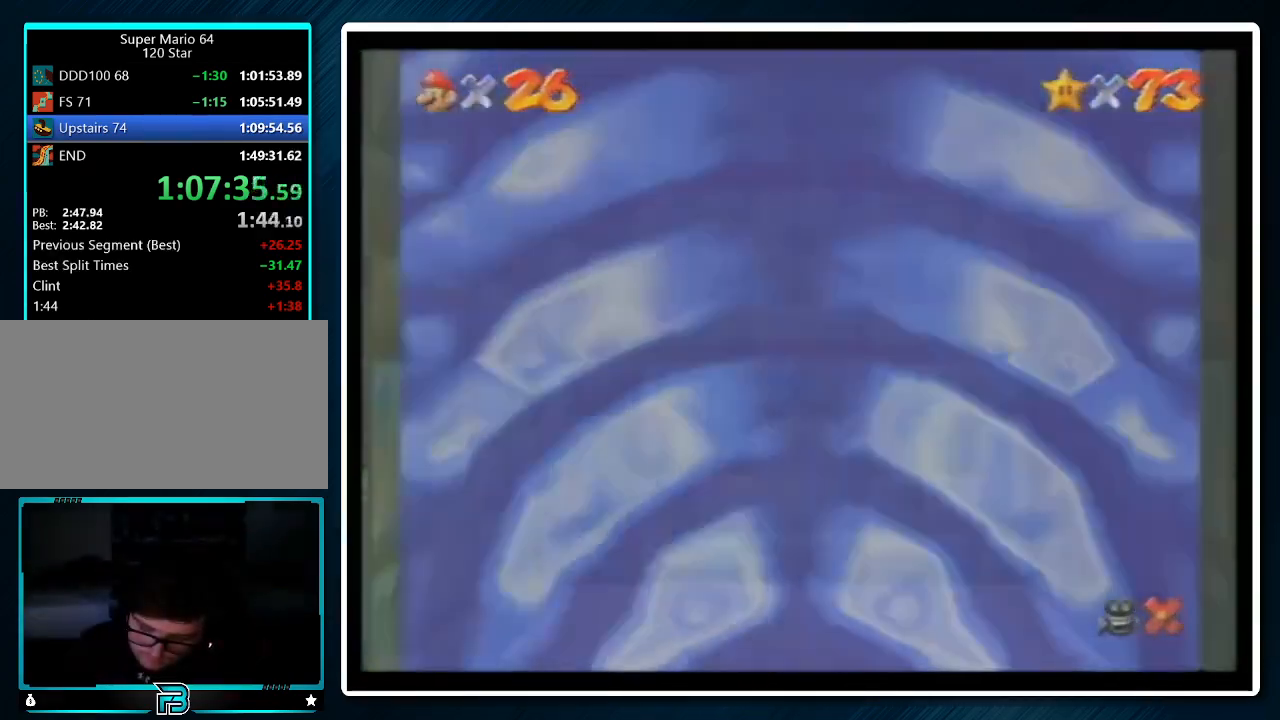
{"buttons": [], "left_stick": "center", "events": []}
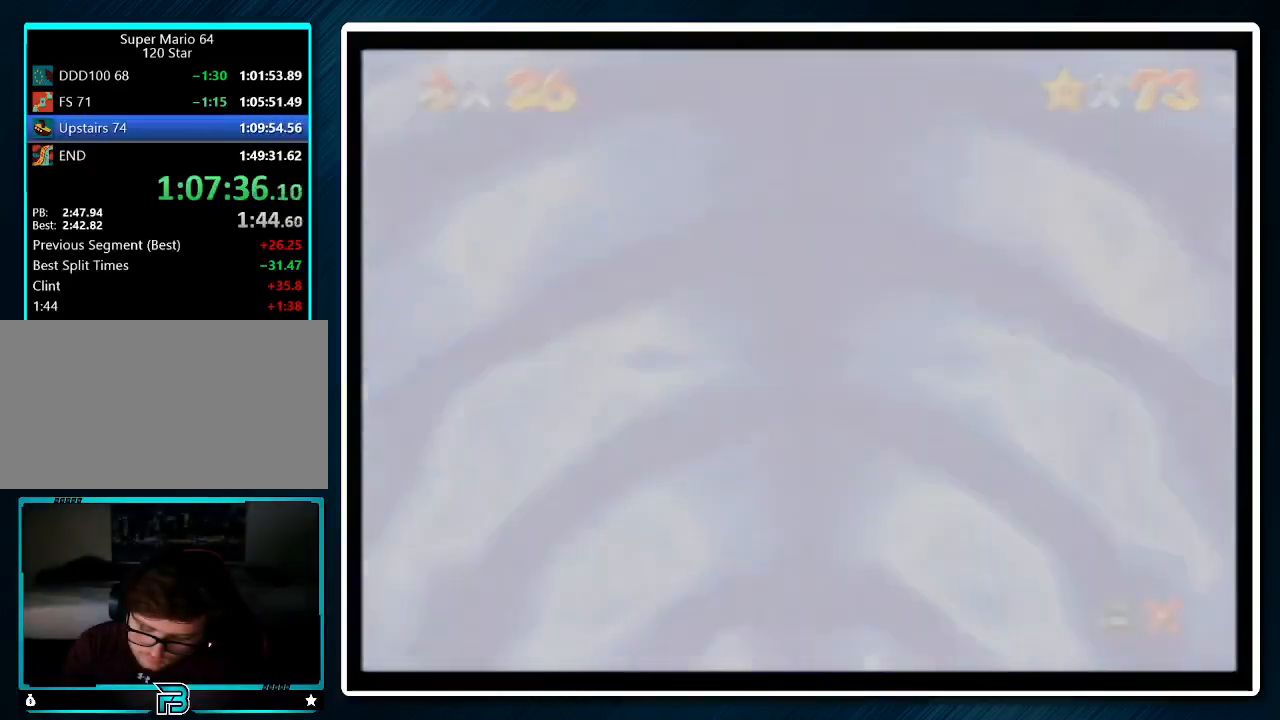
{"buttons": [], "left_stick": "center", "events": [[333, "A", "down"], [467, "A", "up"]]}
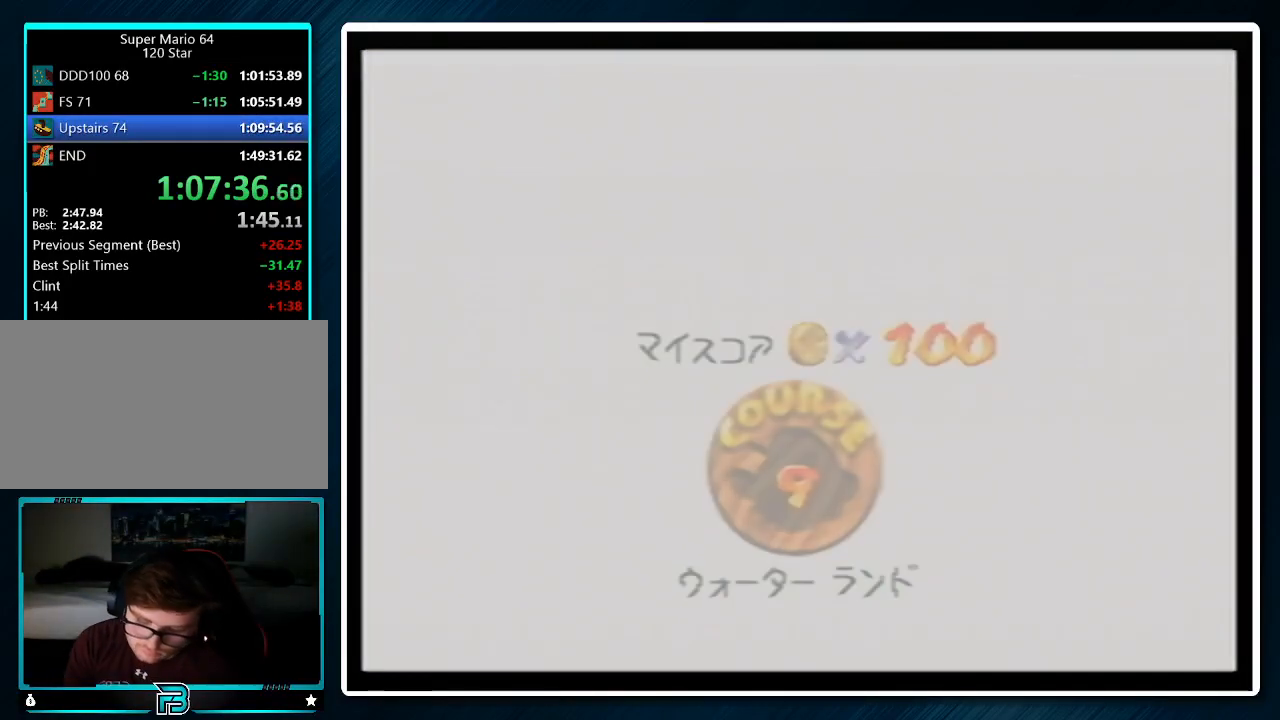
{"buttons": [], "left_stick": "center", "events": [[33, "A", "down"], [133, "A", "up"], [267, "A", "down"], [500, "A", "up"]]}
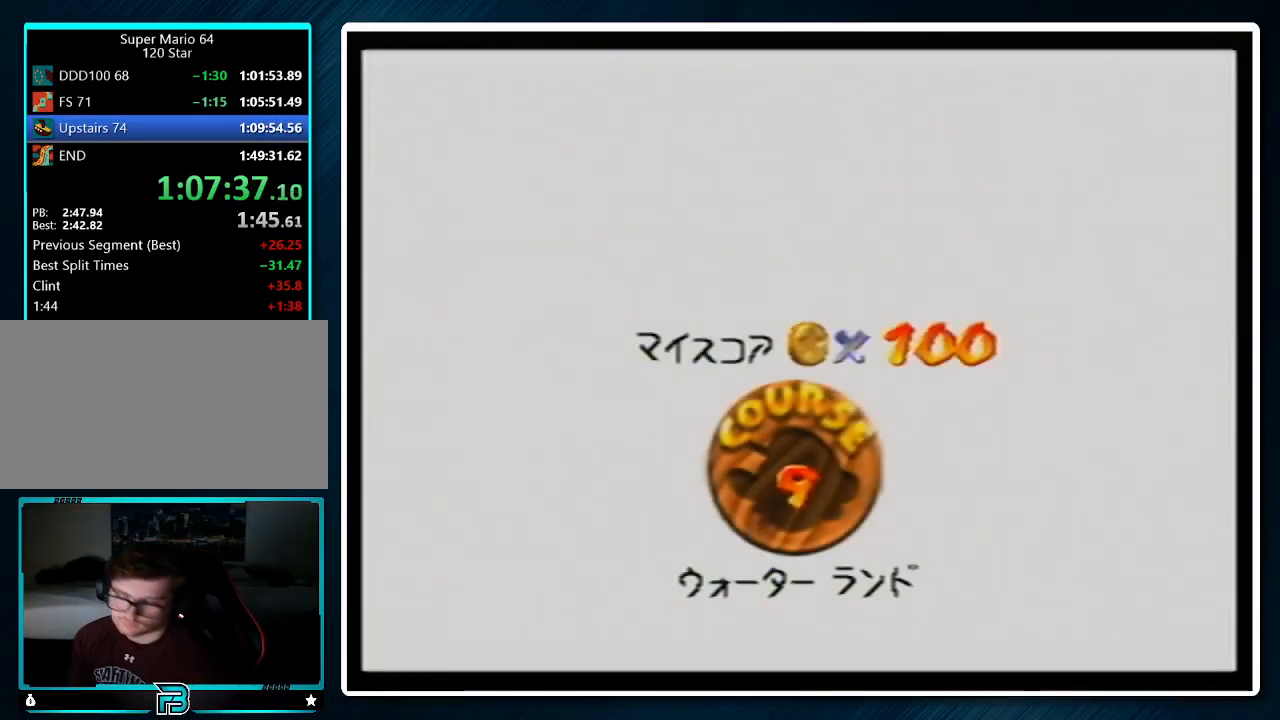
{"buttons": [], "left_stick": "center", "events": [[33, "A", "down"], [133, "A", "up"], [200, "A", "down"], [267, "A", "up"], [367, "A", "down"], [467, "A", "up"]]}
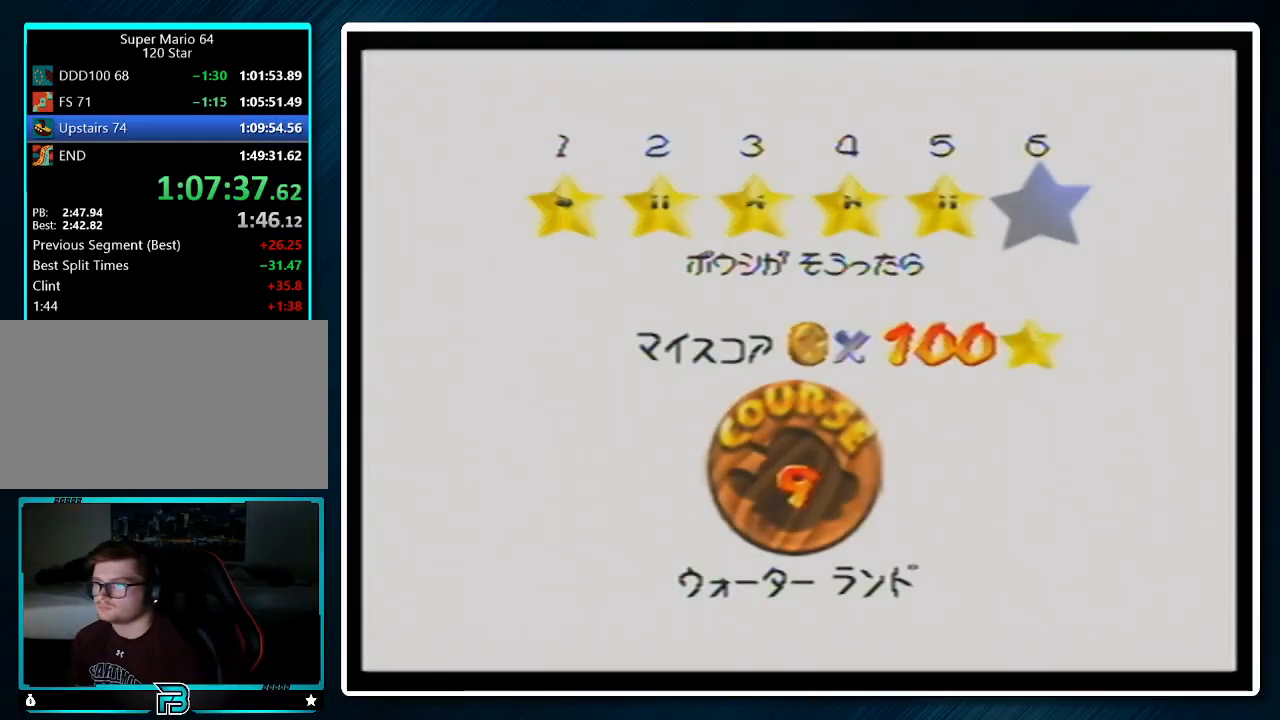
{"buttons": [], "left_stick": "center", "events": [[33, "A", "down"], [100, "A", "up"], [200, "A", "down"], [233, "A", "up"], [333, "A", "down"], [433, "A", "up"]]}
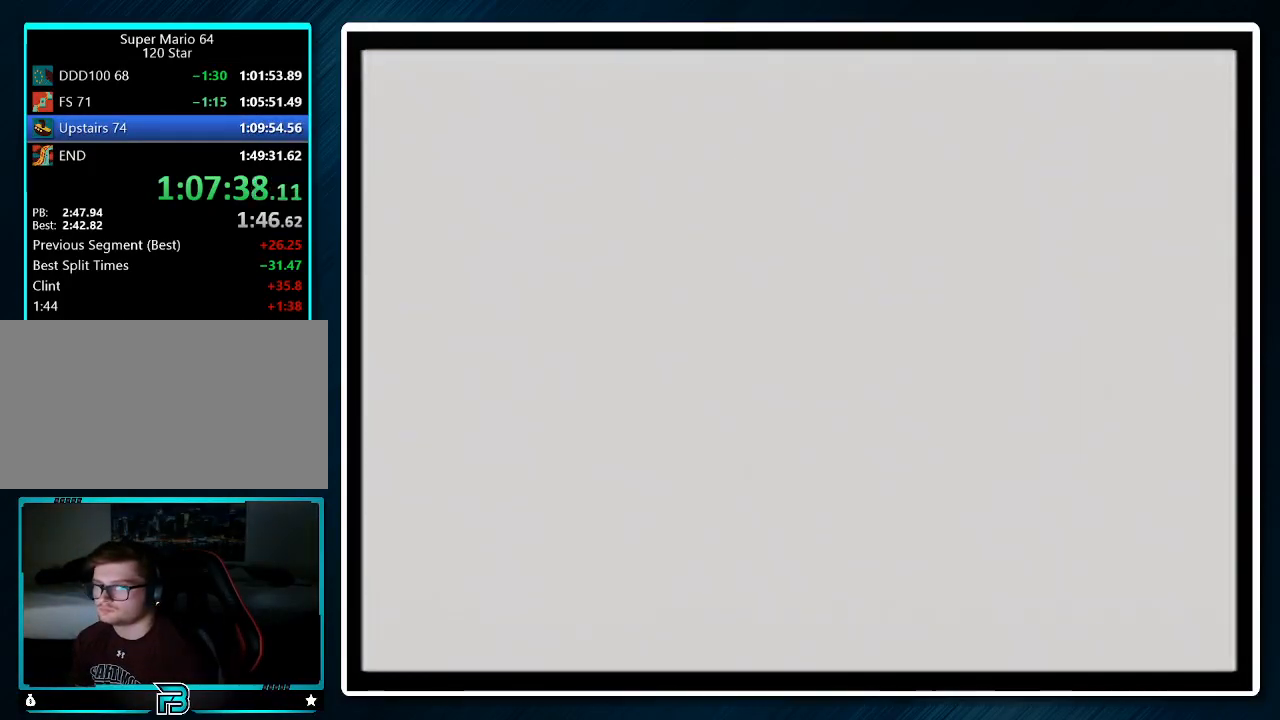
{"buttons": [], "left_stick": "center", "events": []}
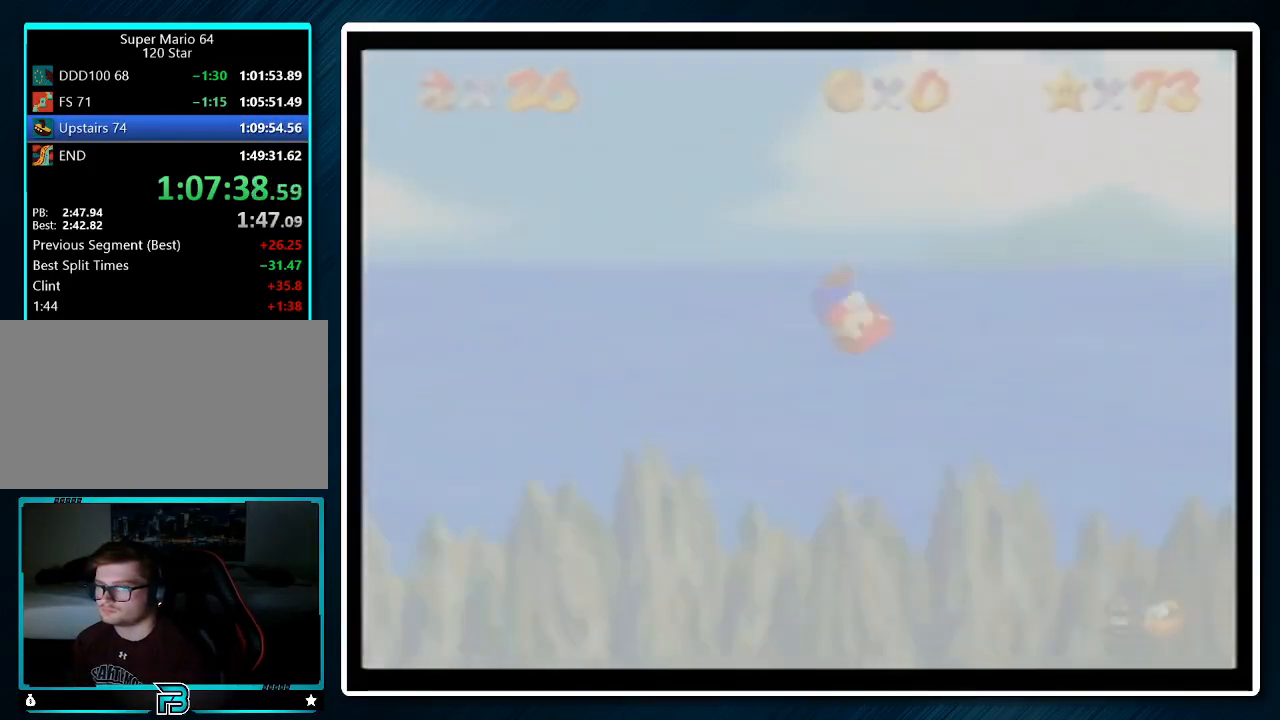
{"buttons": [], "left_stick": "center", "events": []}
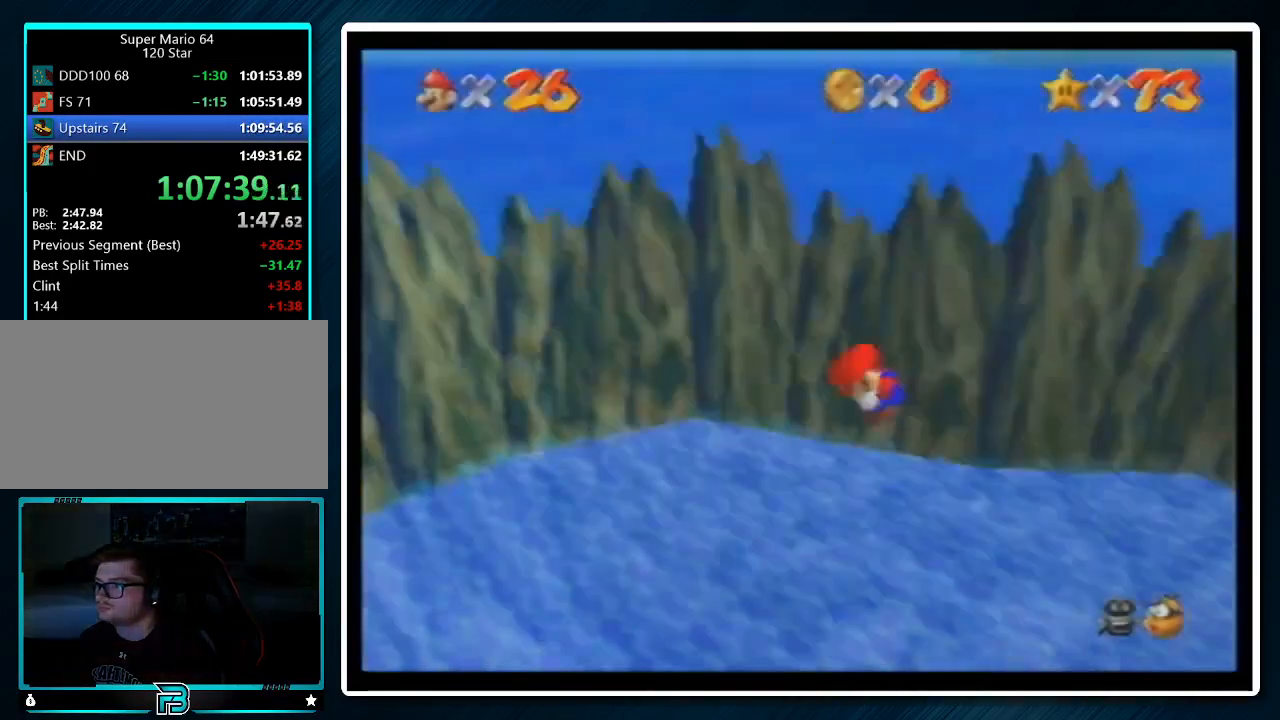
{"buttons": [], "left_stick": "center", "events": []}
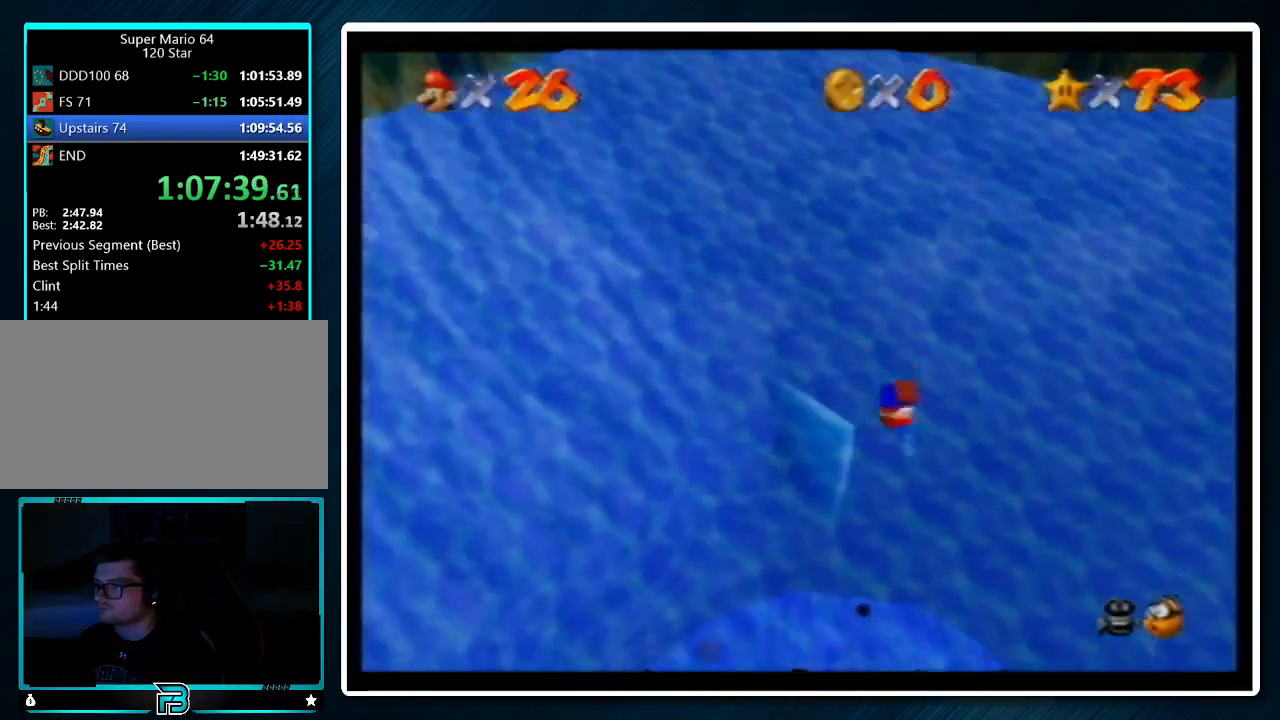
{"buttons": [], "left_stick": "up-left", "events": [[67, "R1", "down"], [167, "R1", "up"], [200, "R1", "down"], [200, "left_stick", "up-left"], [267, "R1", "up"]]}
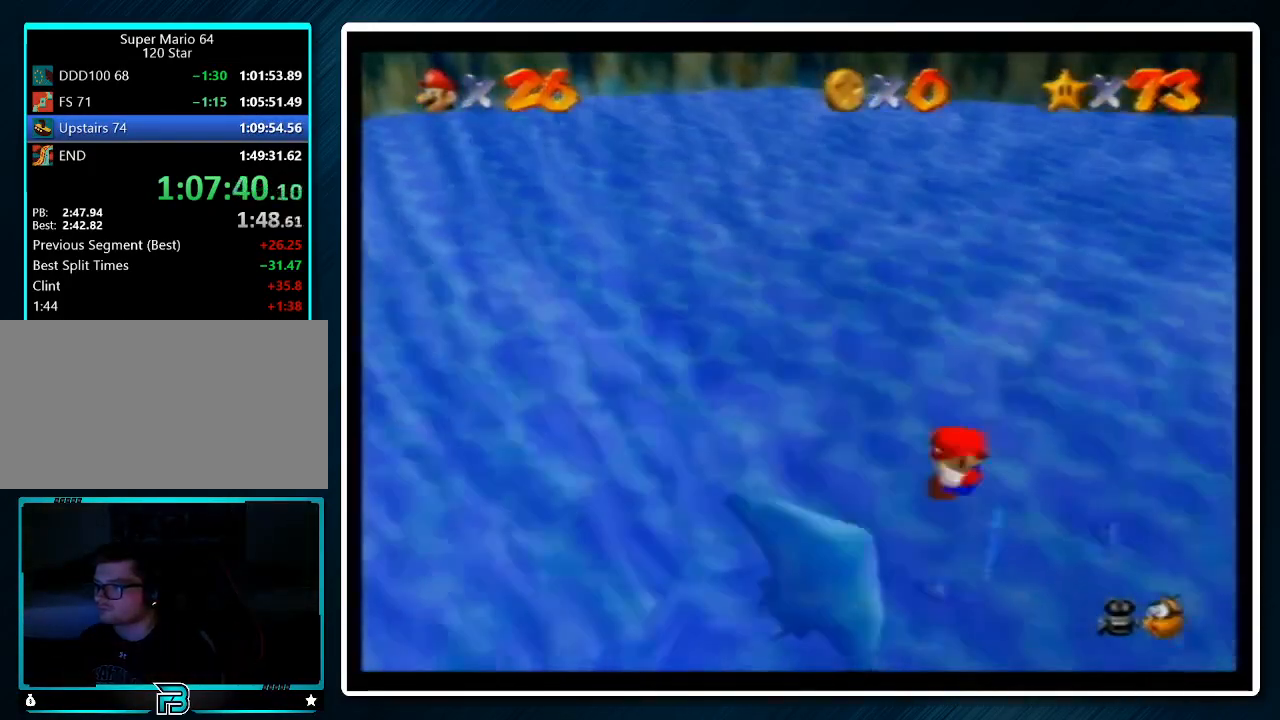
{"buttons": [], "left_stick": "up-left", "events": [[200, "A", "down"], [333, "A", "up"]]}
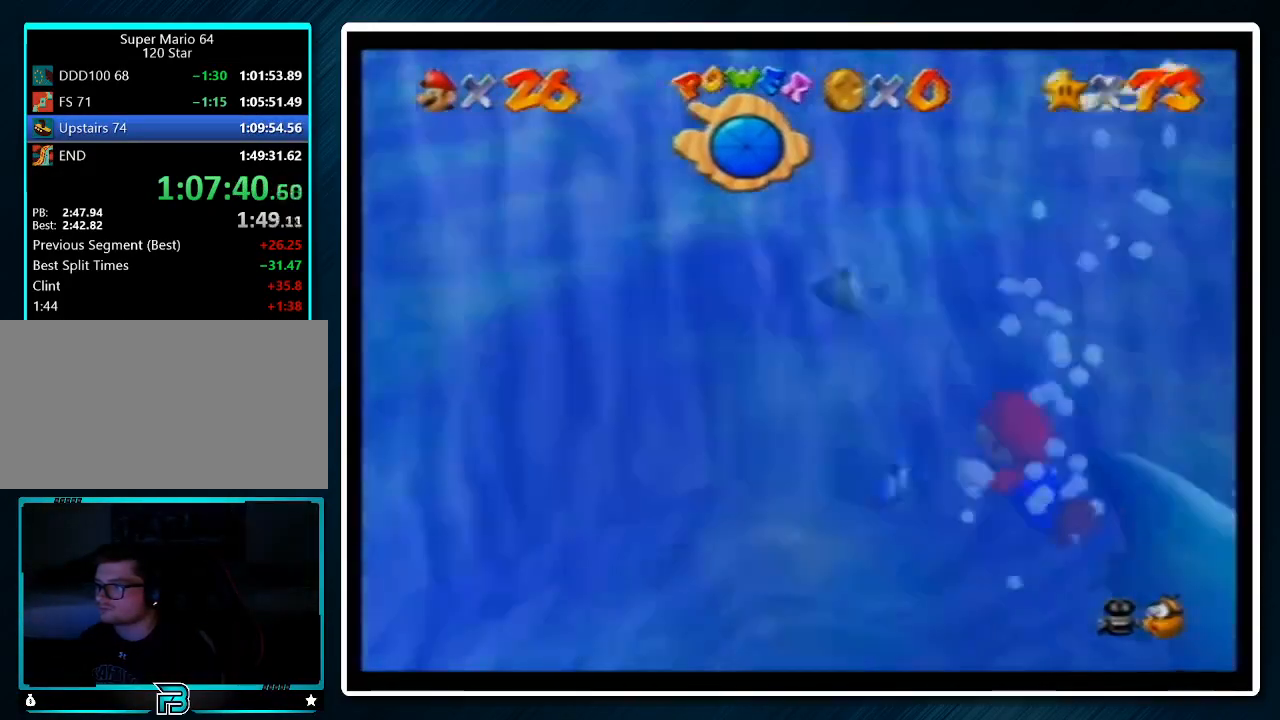
{"buttons": [], "left_stick": "up-left", "events": [[233, "A", "down"], [333, "A", "up"]]}
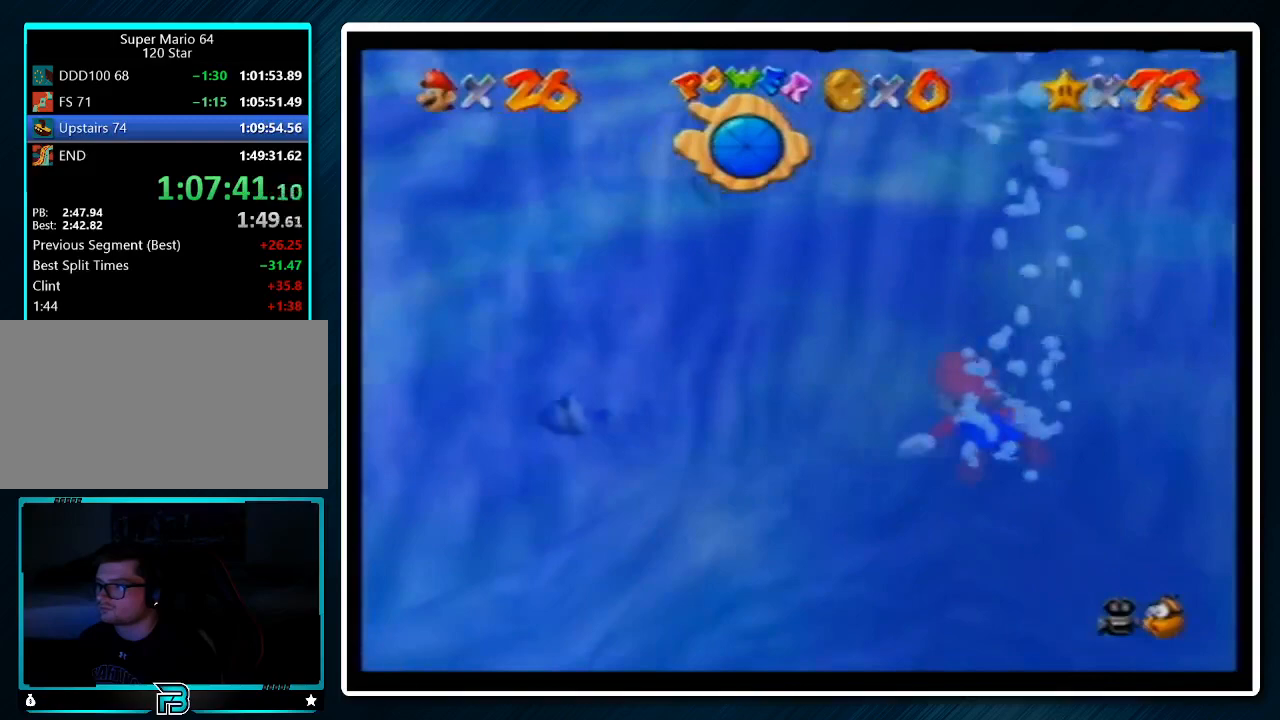
{"buttons": ["A", "C_LEFT"], "left_stick": "up-left", "events": [[267, "A", "down"], [267, "C_LEFT", "down"]]}
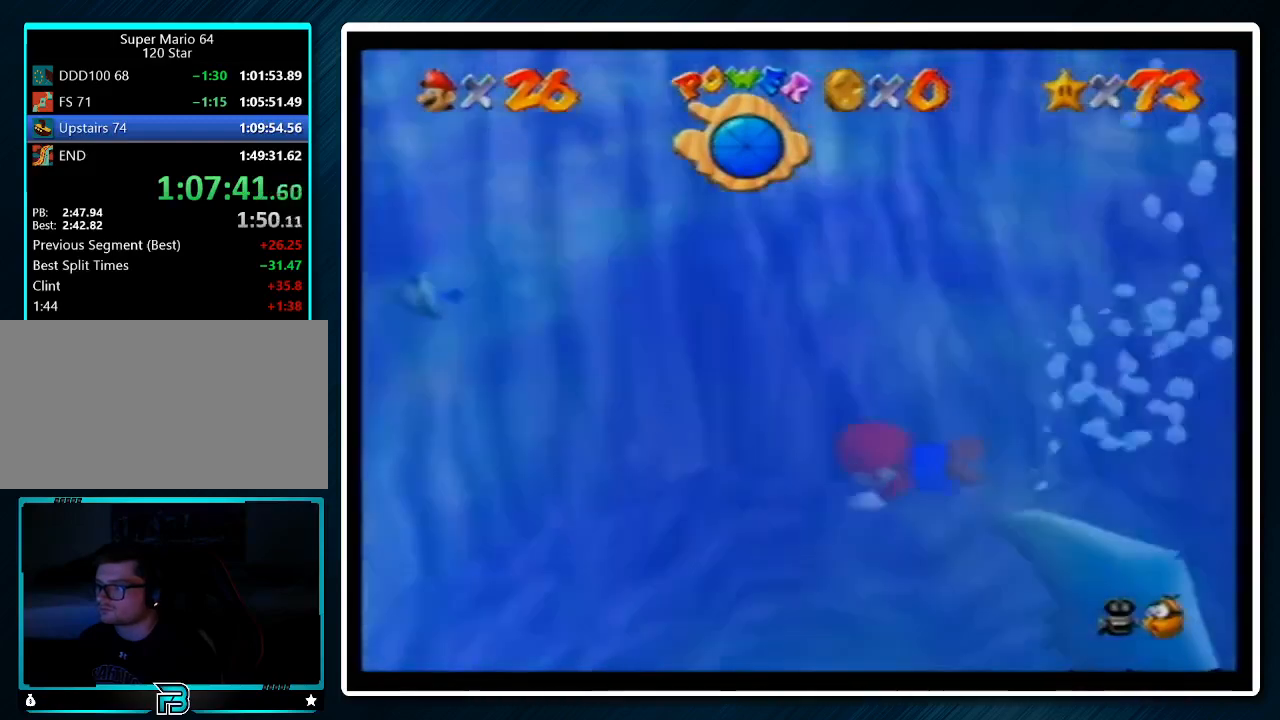
{"buttons": ["A", "C_LEFT"], "left_stick": "up-left", "events": [[33, "A", "up"], [400, "A", "down"]]}
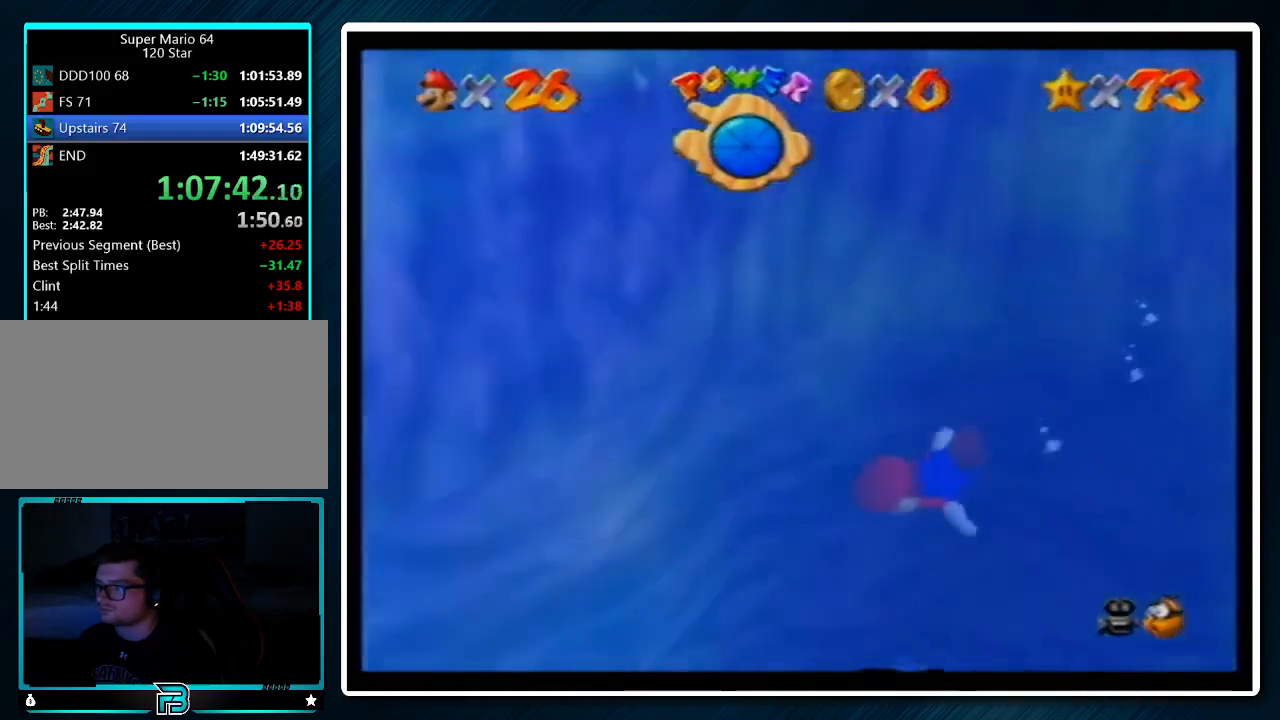
{"buttons": ["C_LEFT"], "left_stick": "center", "events": [[167, "A", "up"], [433, "left_stick", "center"]]}
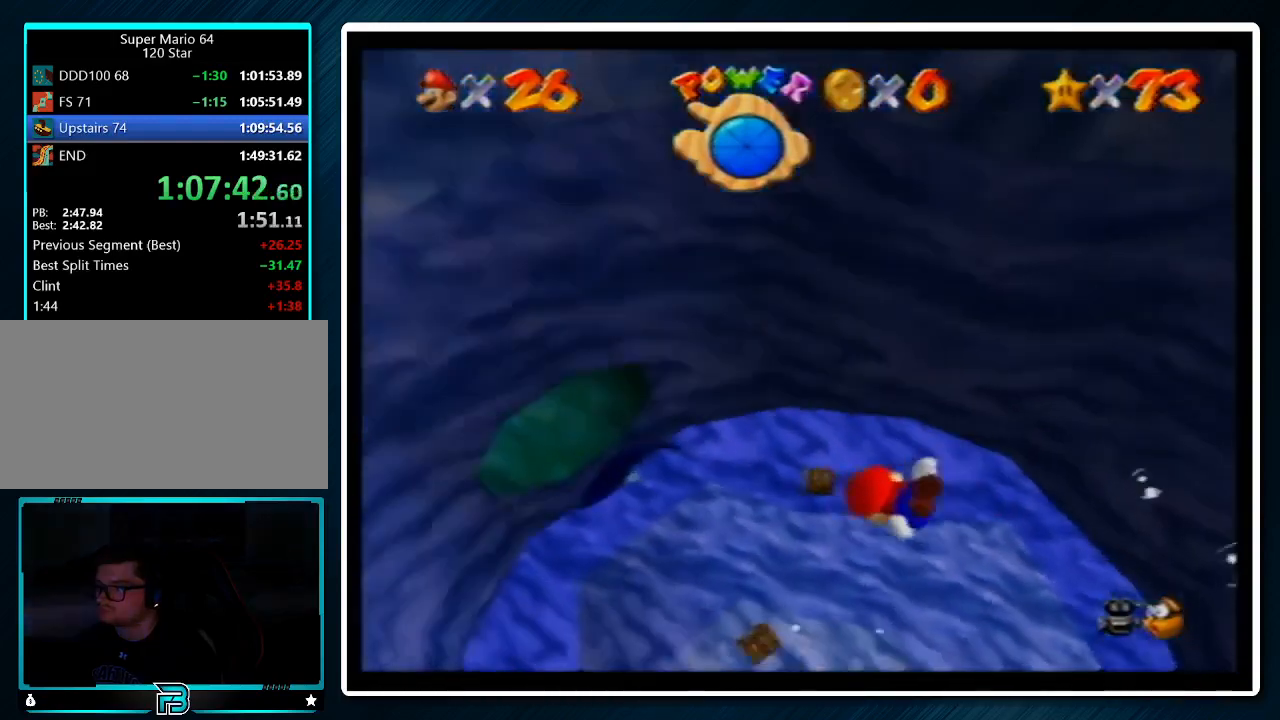
{"buttons": ["C_LEFT"], "left_stick": "up", "events": [[33, "A", "down"], [167, "left_stick", "up-right"], [300, "A", "up"], [433, "left_stick", "up"]]}
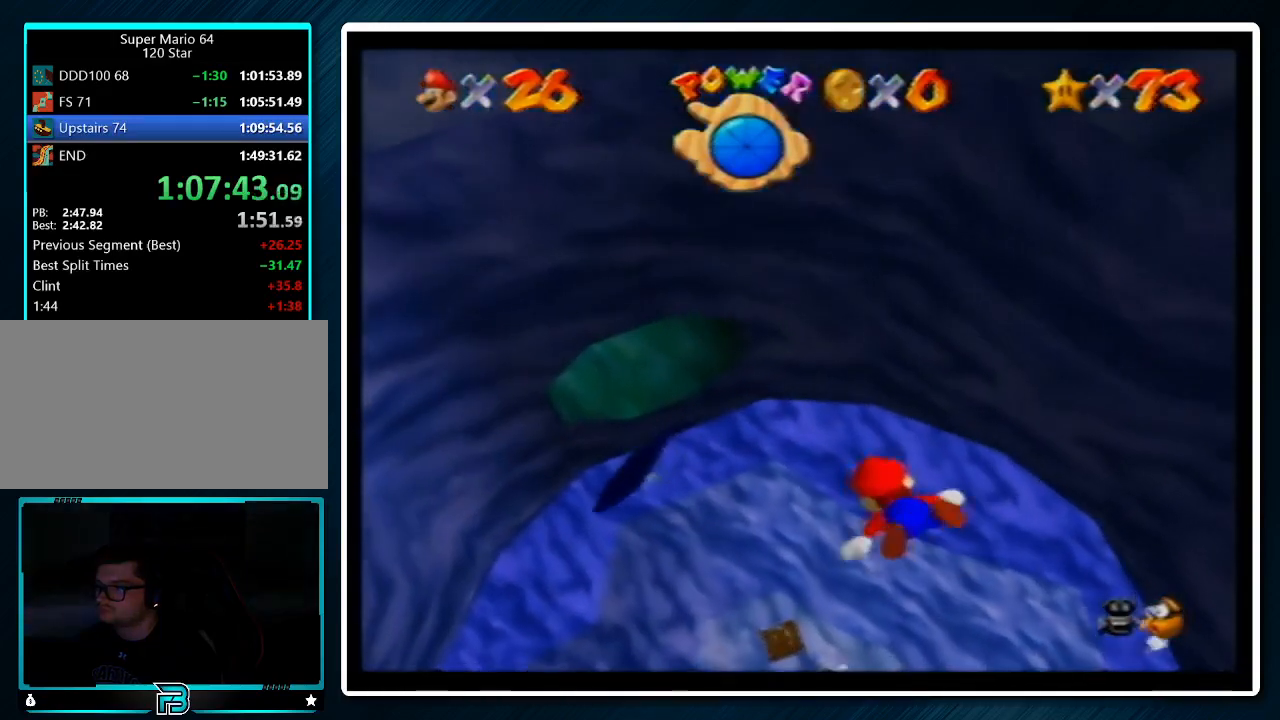
{"buttons": ["A", "C_LEFT"], "left_stick": "up-right", "events": [[33, "left_stick", "center"], [167, "left_stick", "up"], [233, "A", "down"], [267, "left_stick", "up-right"]]}